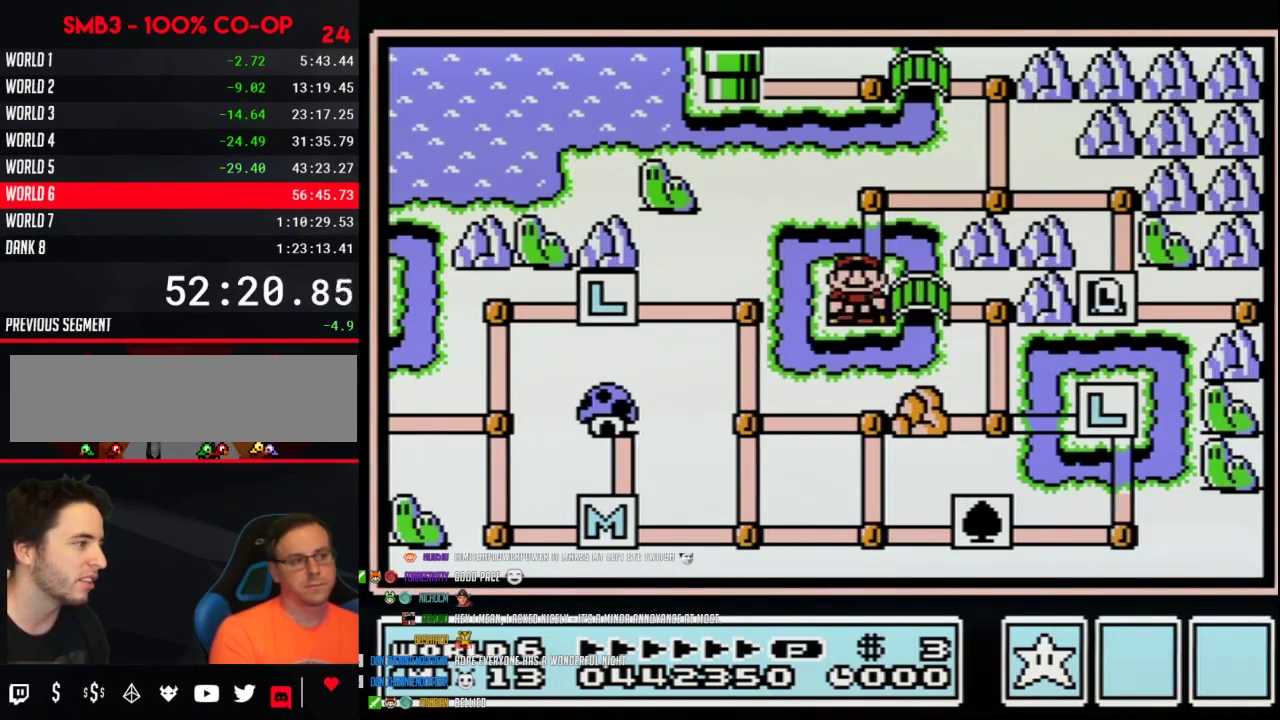
Gameplay with a controller (Nintendo layout); each line is a JSON object with the inputs held at the frame after it. "events" lists button and stick changes between this image and that frame as [ms after this image, input, new state], when the widget could be followed in between. Not read: L3 R3.
{"buttons": ["DPAD_LEFT"], "events": [[150, "DPAD_RIGHT", "down"], [300, "DPAD_RIGHT", "up"], [433, "DPAD_LEFT", "down"]]}
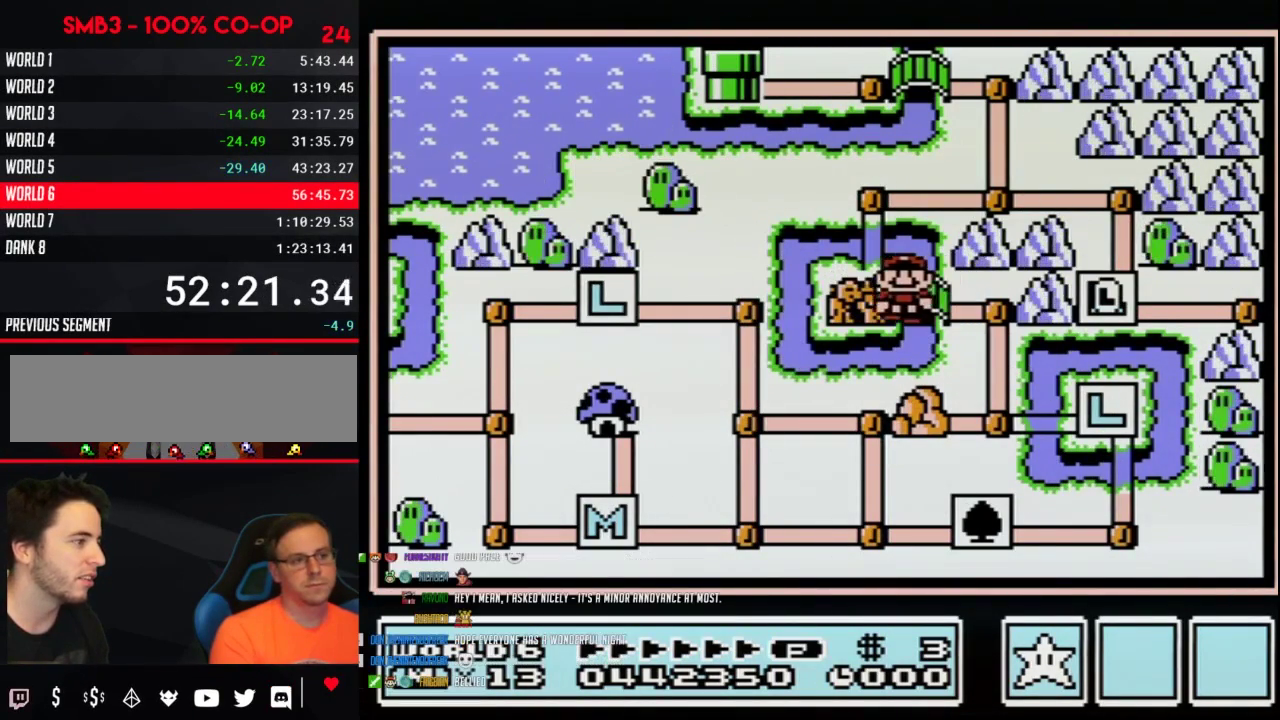
{"buttons": [], "events": [[117, "DPAD_LEFT", "up"], [233, "DPAD_UP", "down"], [433, "DPAD_UP", "up"]]}
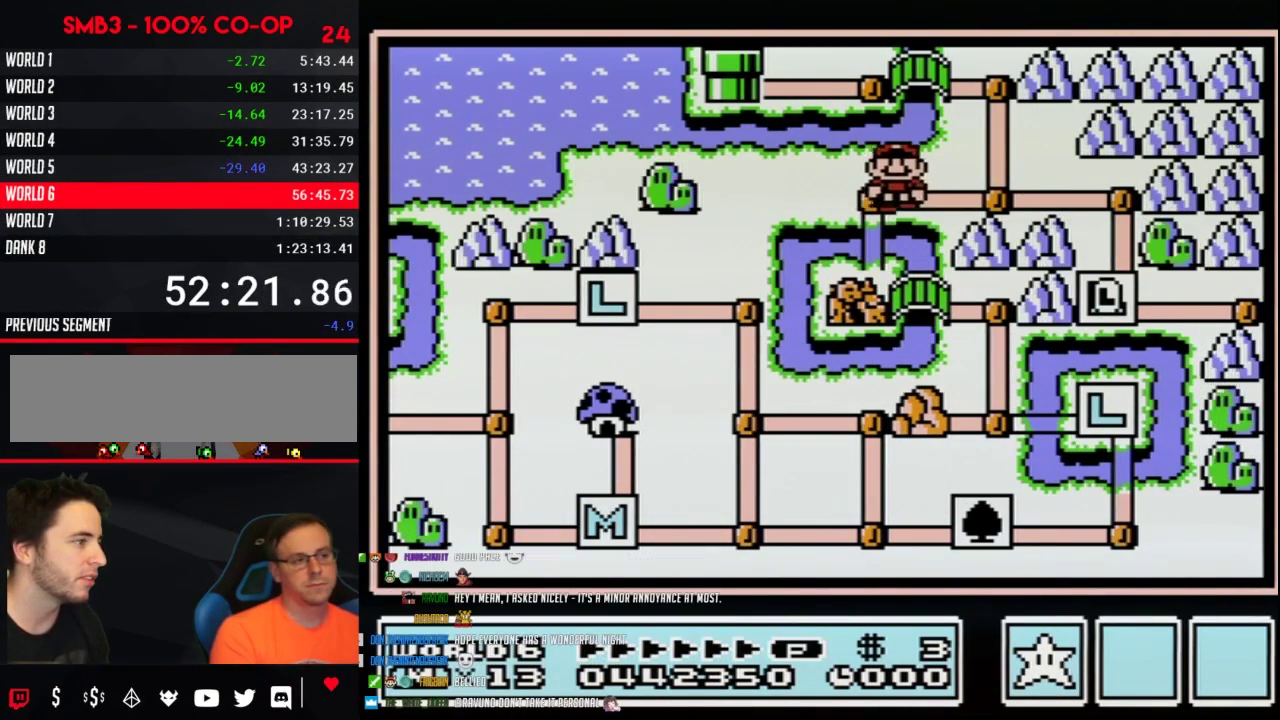
{"buttons": ["DPAD_RIGHT"], "events": [[17, "DPAD_RIGHT", "down"], [233, "DPAD_RIGHT", "up"], [333, "DPAD_RIGHT", "down"]]}
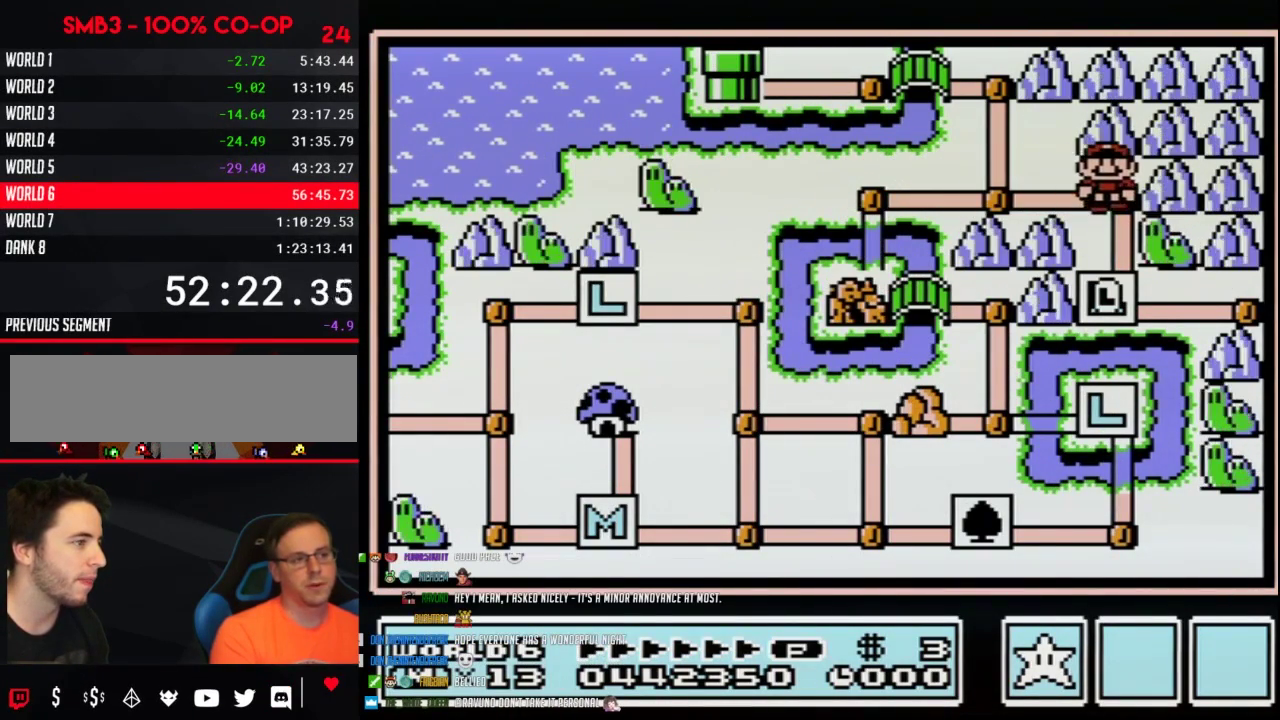
{"buttons": ["DPAD_RIGHT"], "events": [[17, "DPAD_RIGHT", "up"], [117, "DPAD_DOWN", "down"], [300, "DPAD_DOWN", "up"], [400, "DPAD_RIGHT", "down"]]}
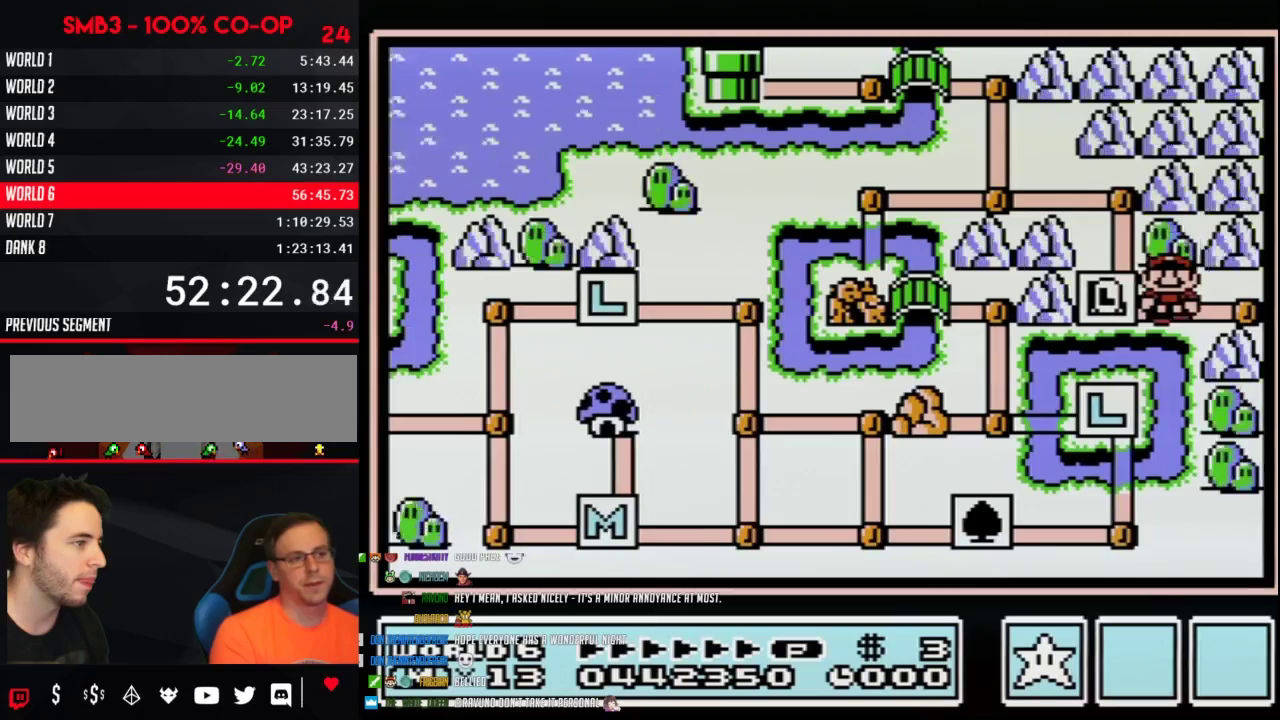
{"buttons": ["DPAD_RIGHT"], "events": [[183, "DPAD_RIGHT", "up"], [267, "DPAD_RIGHT", "down"]]}
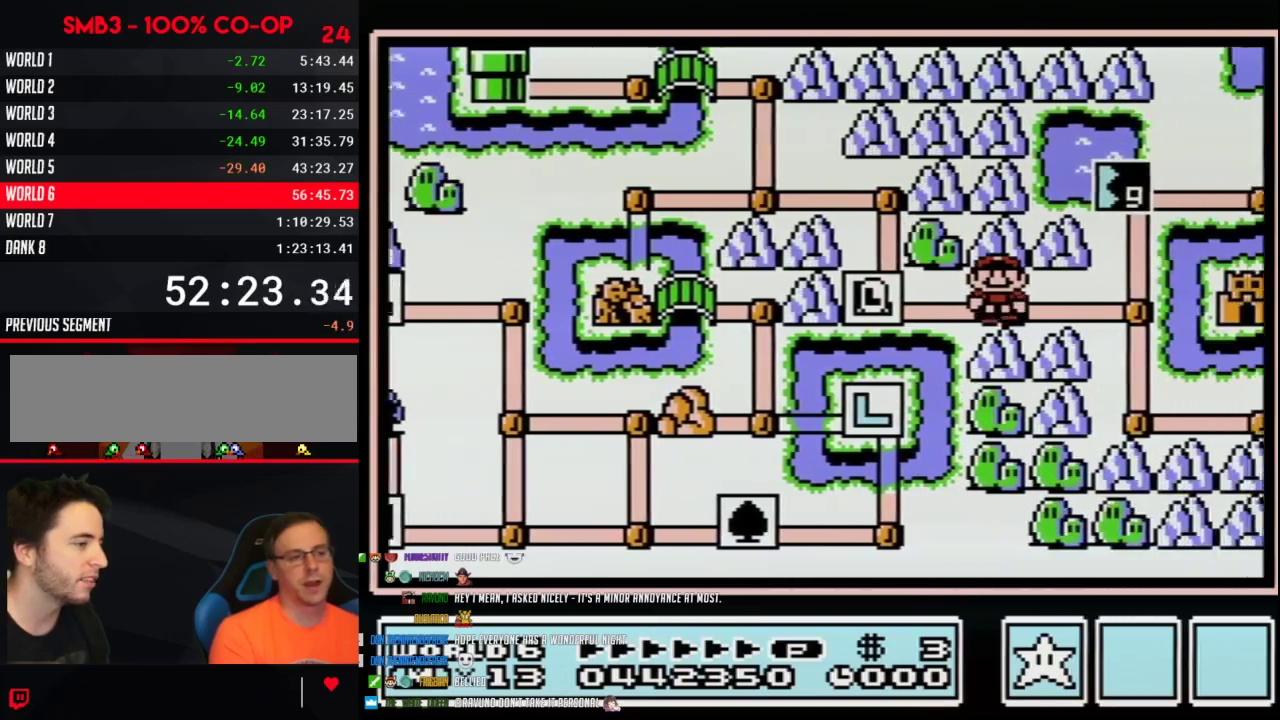
{"buttons": ["DPAD_RIGHT"], "events": []}
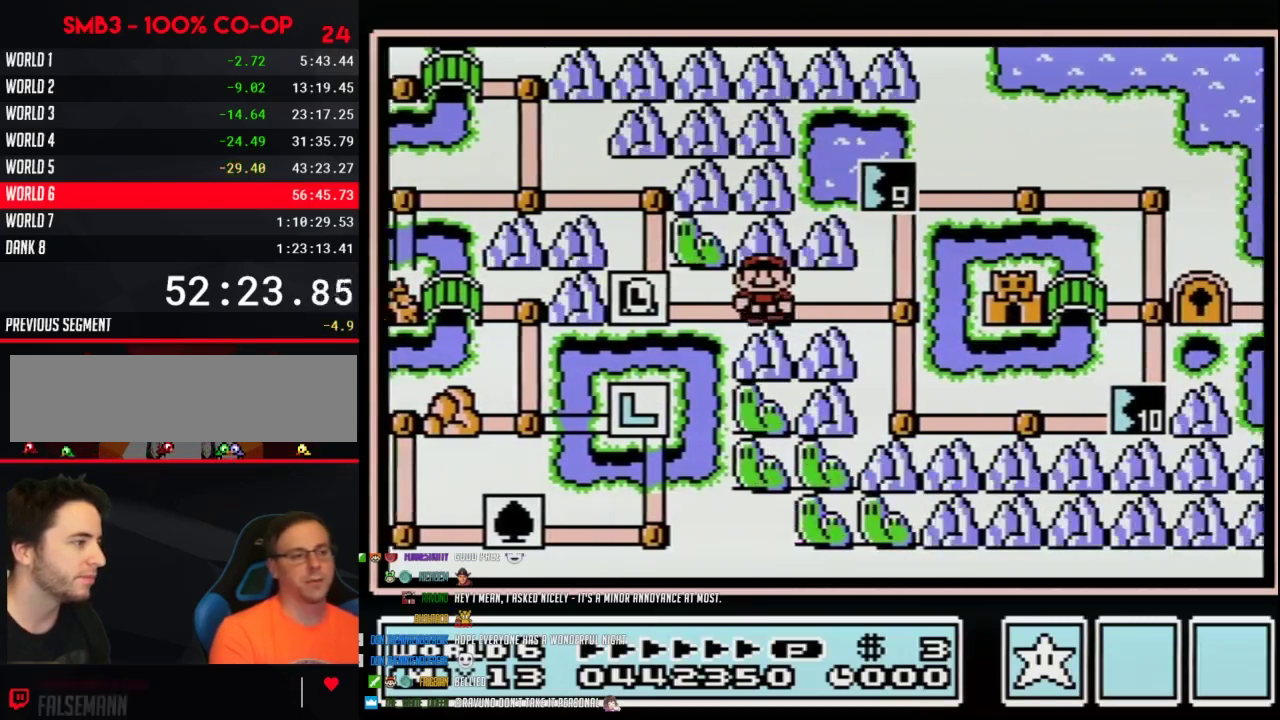
{"buttons": ["B"], "events": [[367, "DPAD_RIGHT", "up"], [450, "B", "down"]]}
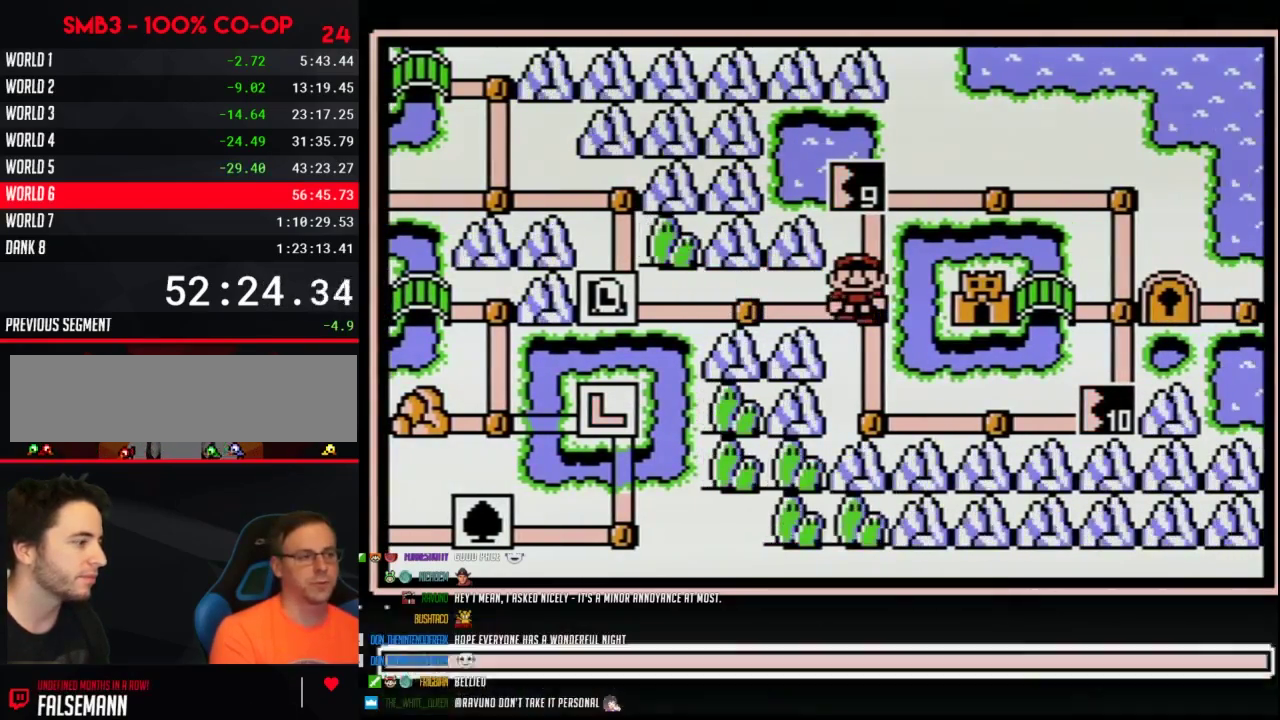
{"buttons": [], "events": [[50, "B", "up"], [333, "B", "down"], [400, "B", "up"]]}
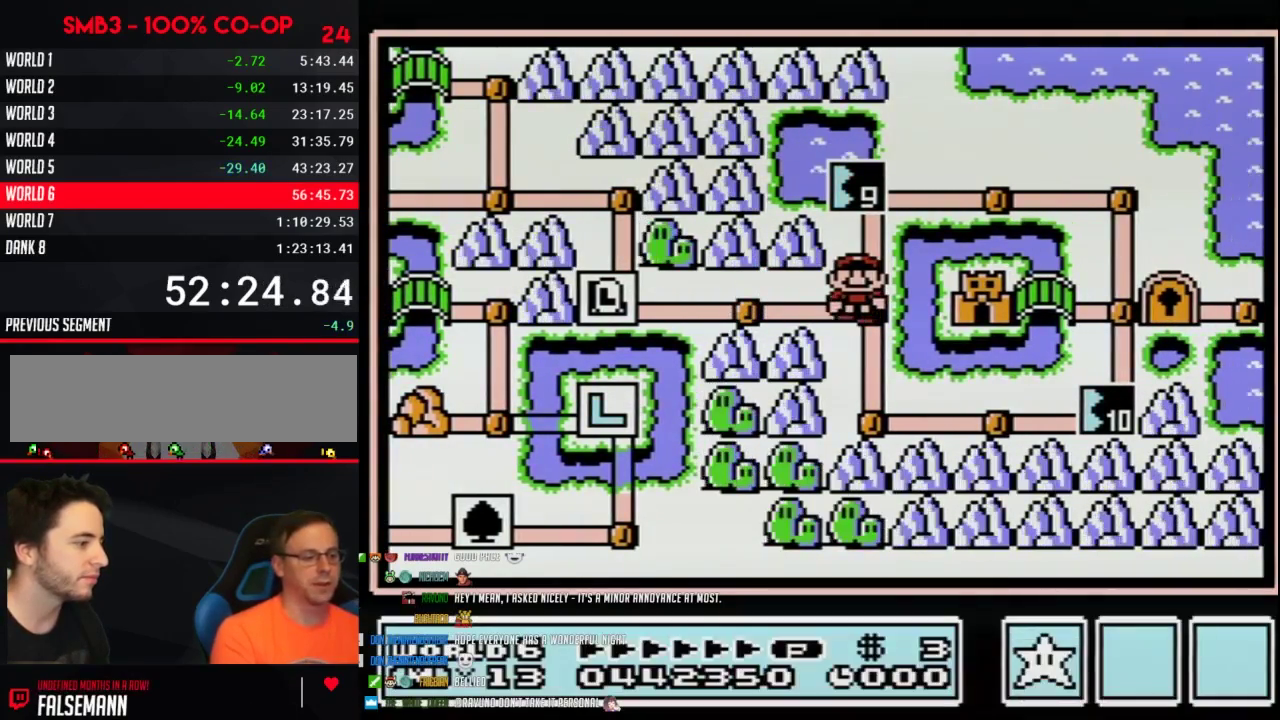
{"buttons": ["DPAD_RIGHT"], "events": [[150, "DPAD_DOWN", "down"], [333, "DPAD_DOWN", "up"], [467, "DPAD_RIGHT", "down"]]}
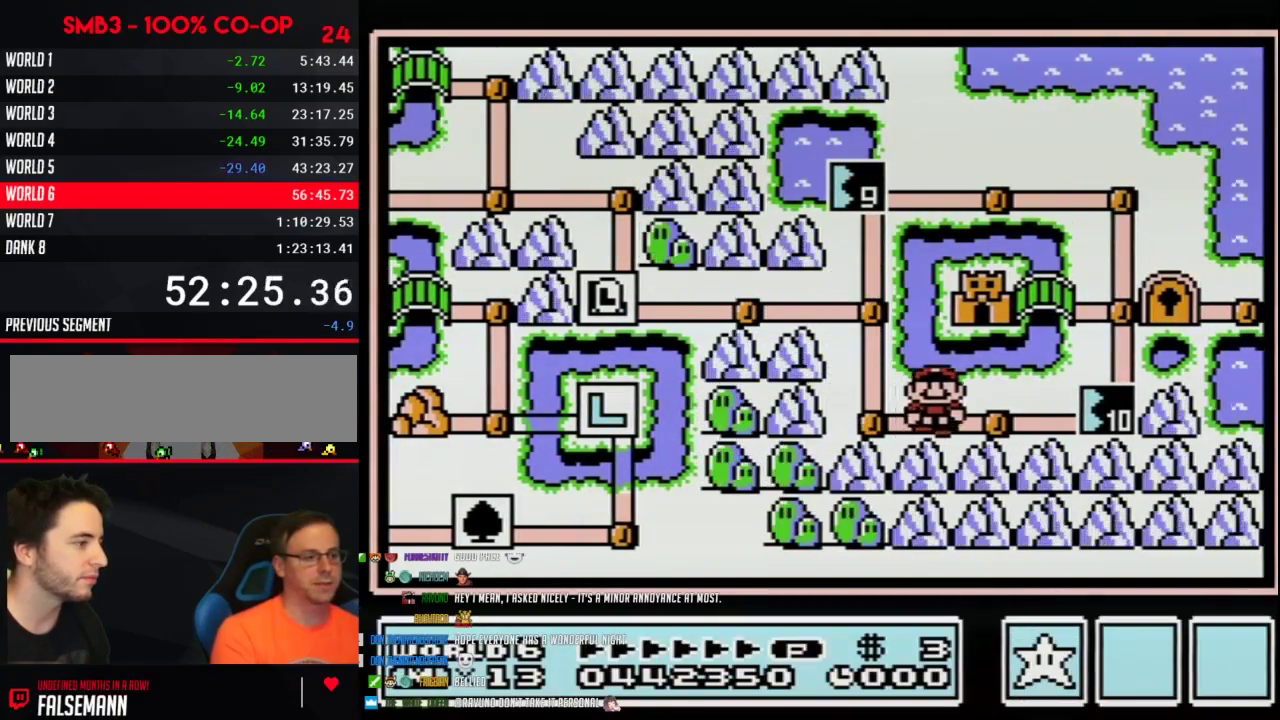
{"buttons": ["DPAD_RIGHT"], "events": [[150, "DPAD_RIGHT", "up"], [233, "DPAD_RIGHT", "down"]]}
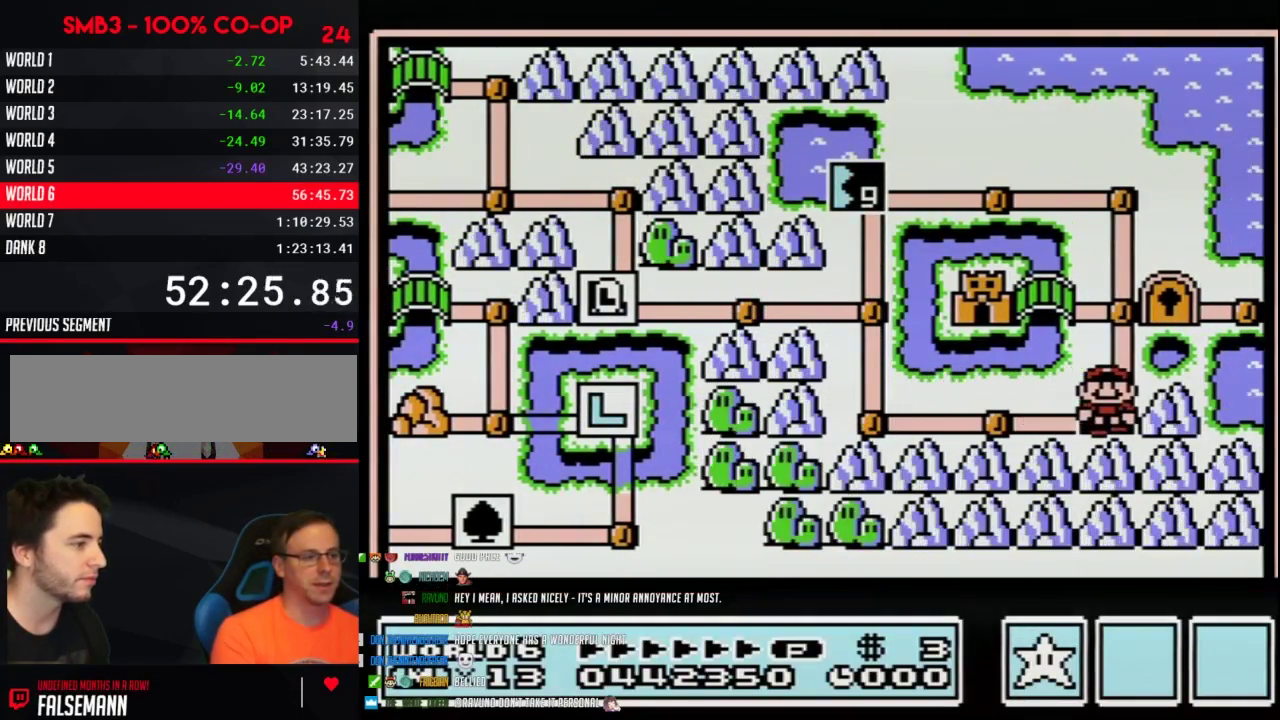
{"buttons": ["DPAD_RIGHT"], "events": []}
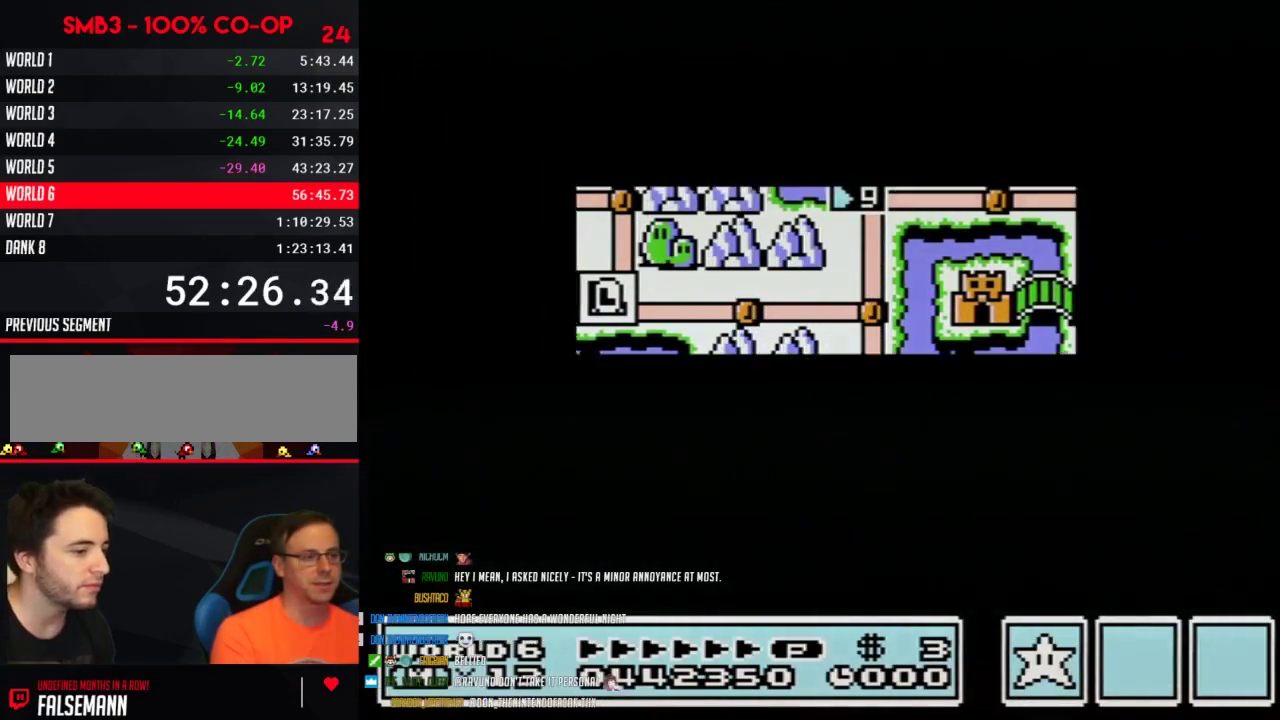
{"buttons": [], "events": [[483, "DPAD_RIGHT", "up"]]}
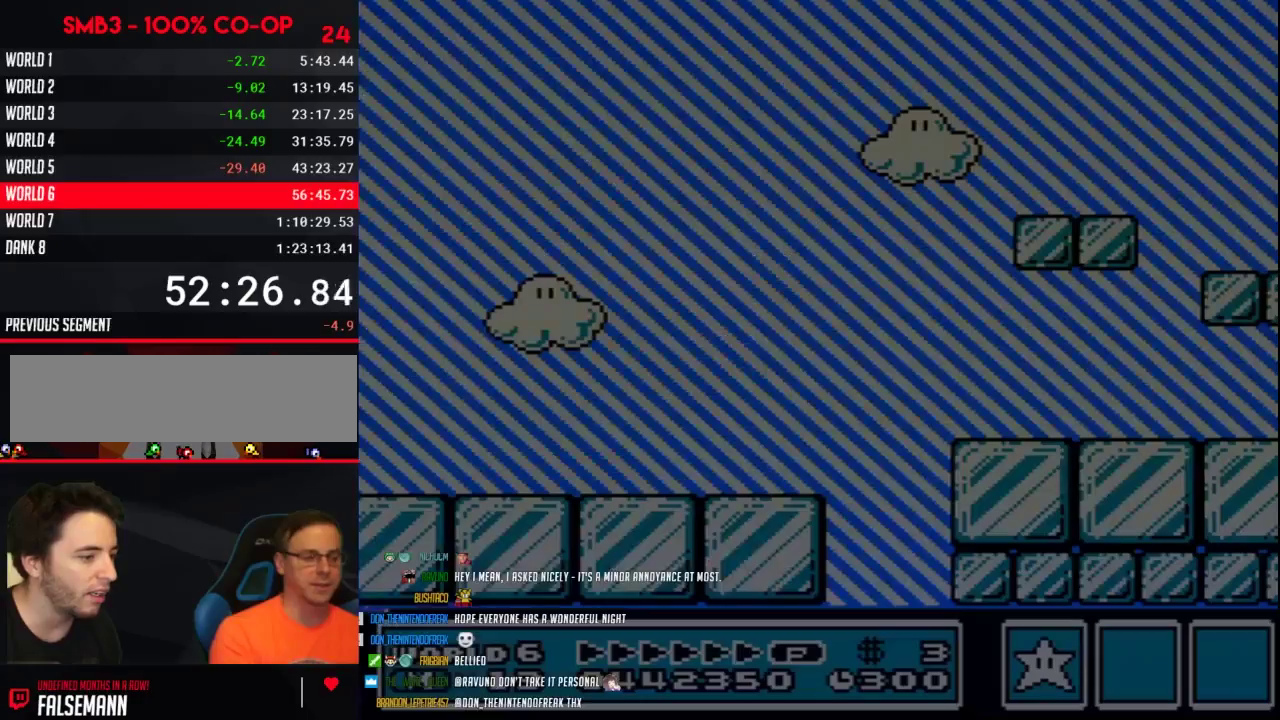
{"buttons": ["B", "DPAD_RIGHT"], "events": [[83, "B", "down"], [83, "DPAD_RIGHT", "down"]]}
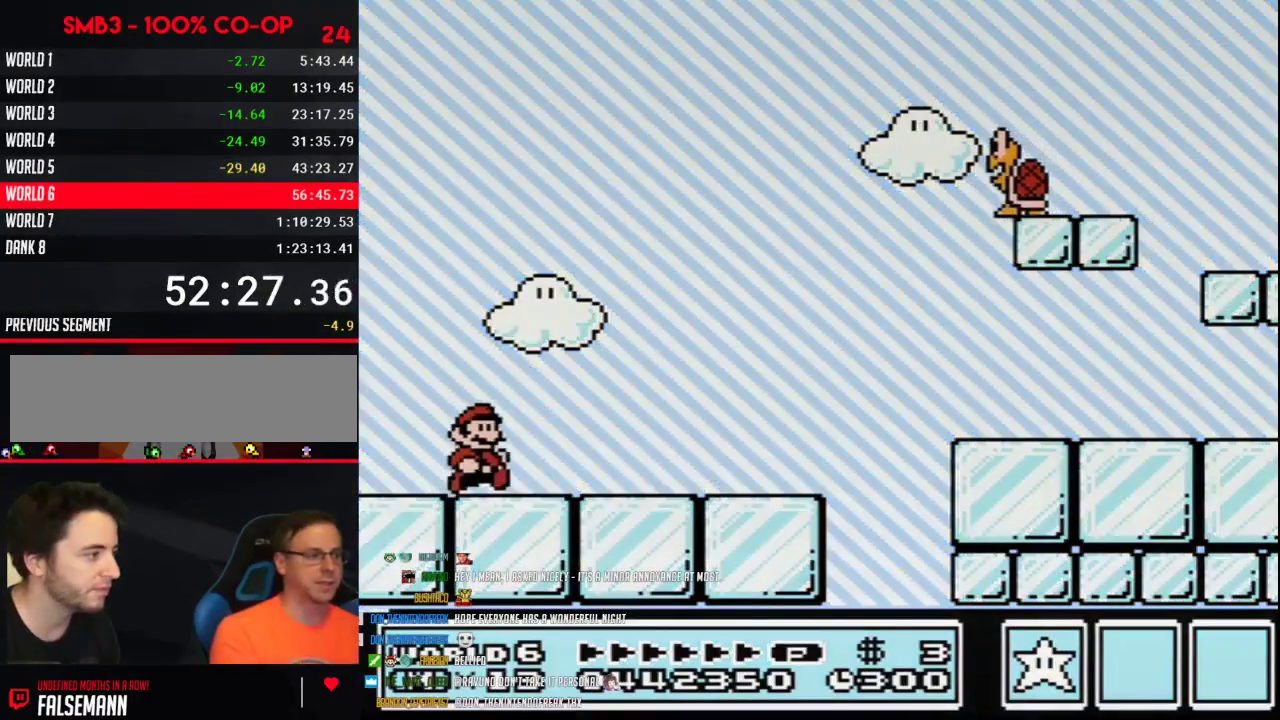
{"buttons": ["B", "DPAD_RIGHT"], "events": []}
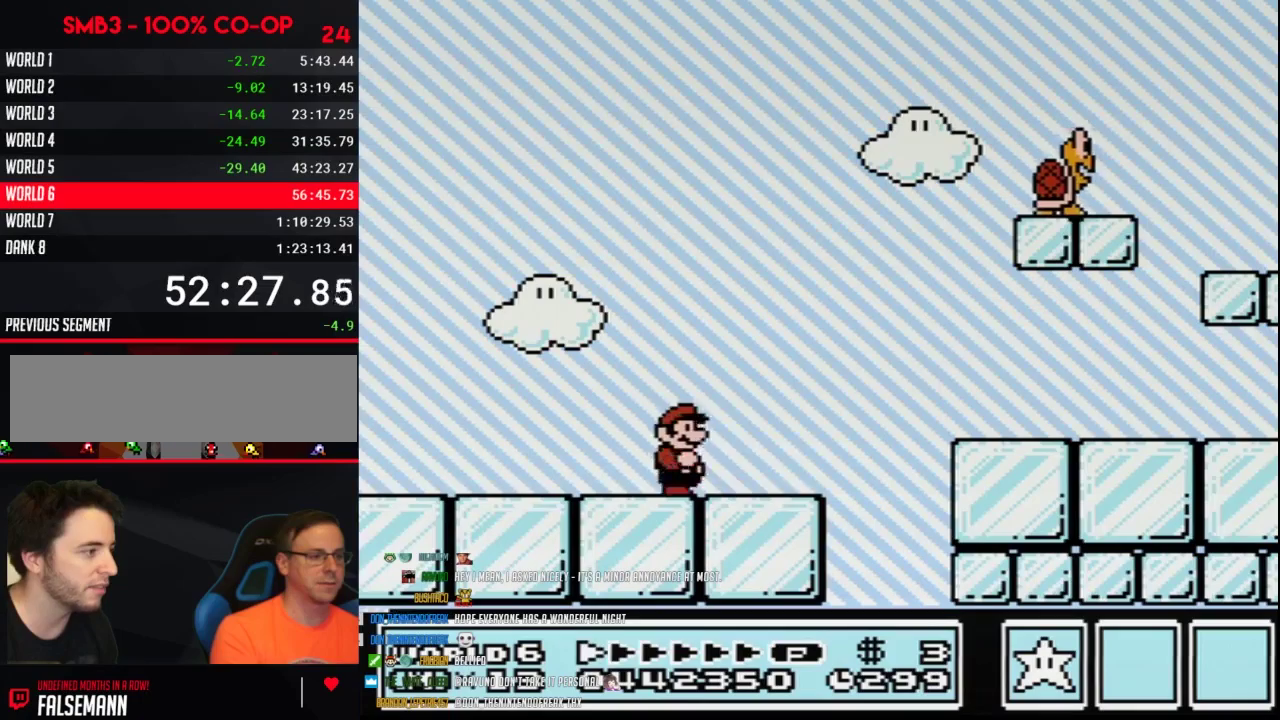
{"buttons": ["B", "DPAD_RIGHT"], "events": [[267, "A", "down"], [367, "A", "up"]]}
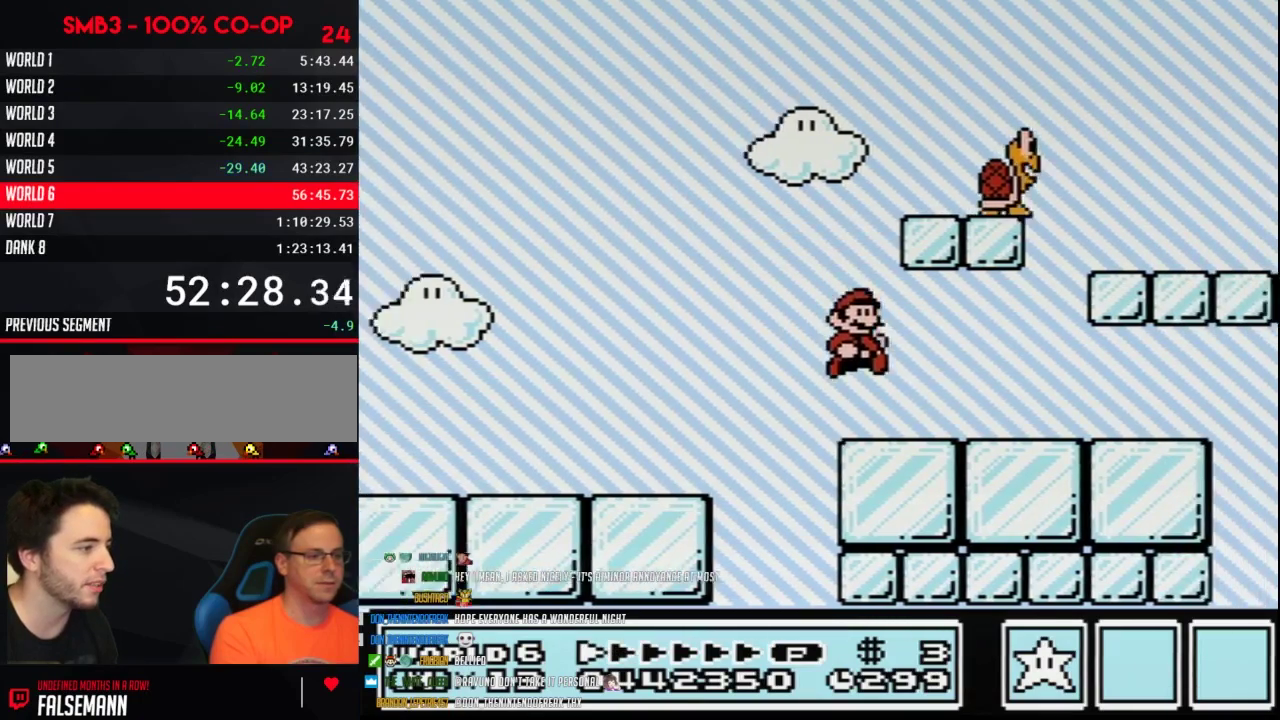
{"buttons": ["B", "DPAD_RIGHT"], "events": []}
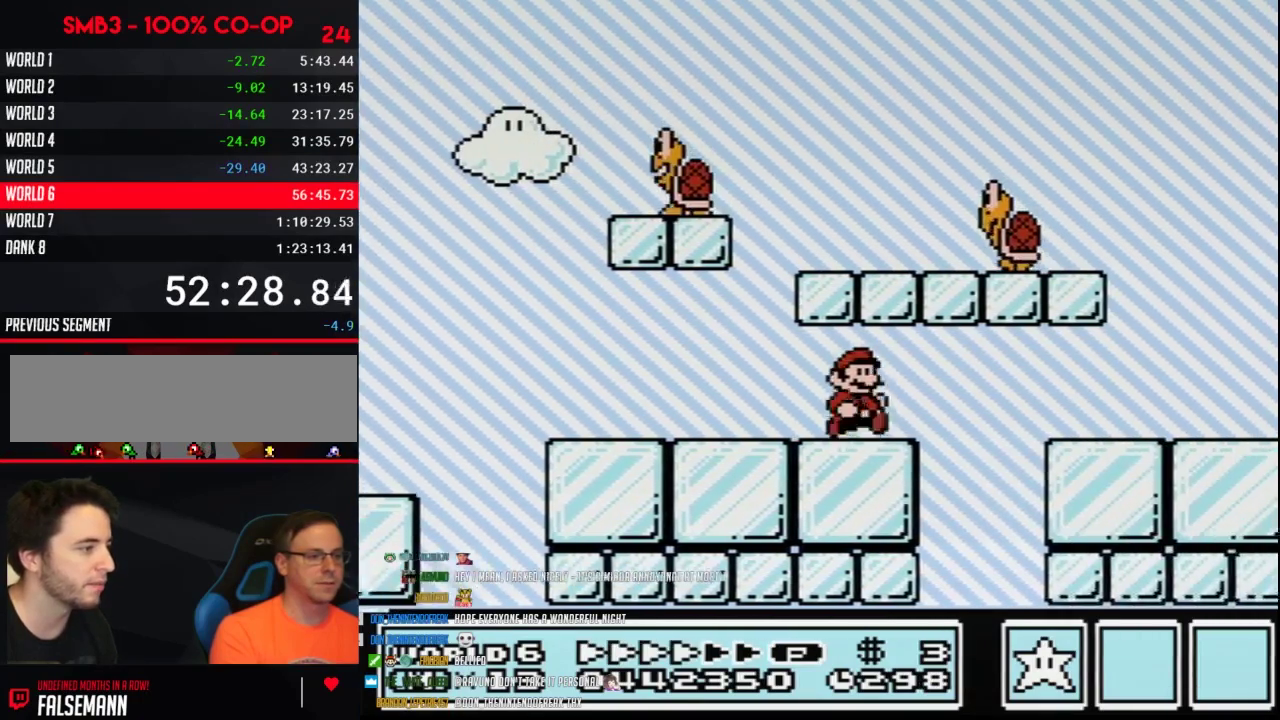
{"buttons": ["B", "DPAD_RIGHT"], "events": [[83, "DPAD_DOWN", "down"], [150, "DPAD_RIGHT", "up"], [183, "A", "down"], [200, "DPAD_RIGHT", "down"], [233, "DPAD_DOWN", "up"], [483, "A", "up"]]}
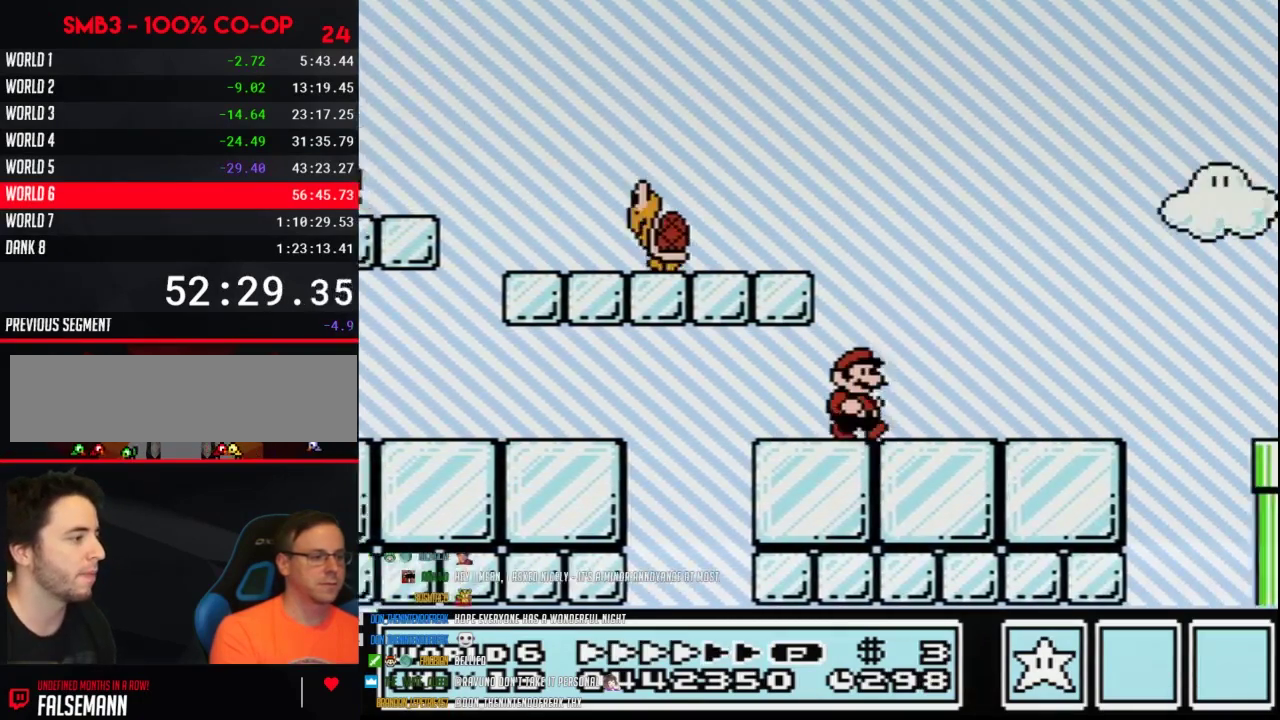
{"buttons": ["B", "DPAD_RIGHT"], "events": [[333, "A", "down"], [467, "A", "up"]]}
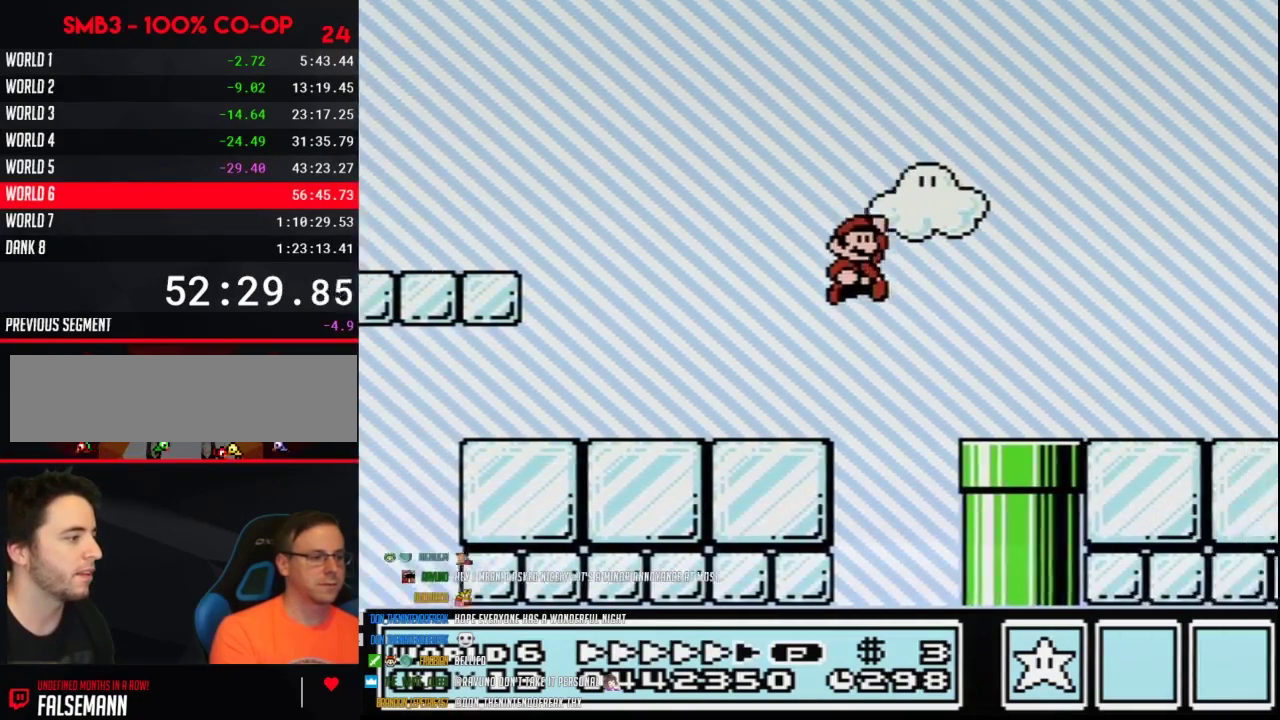
{"buttons": ["A", "B", "DPAD_RIGHT"], "events": [[450, "A", "down"]]}
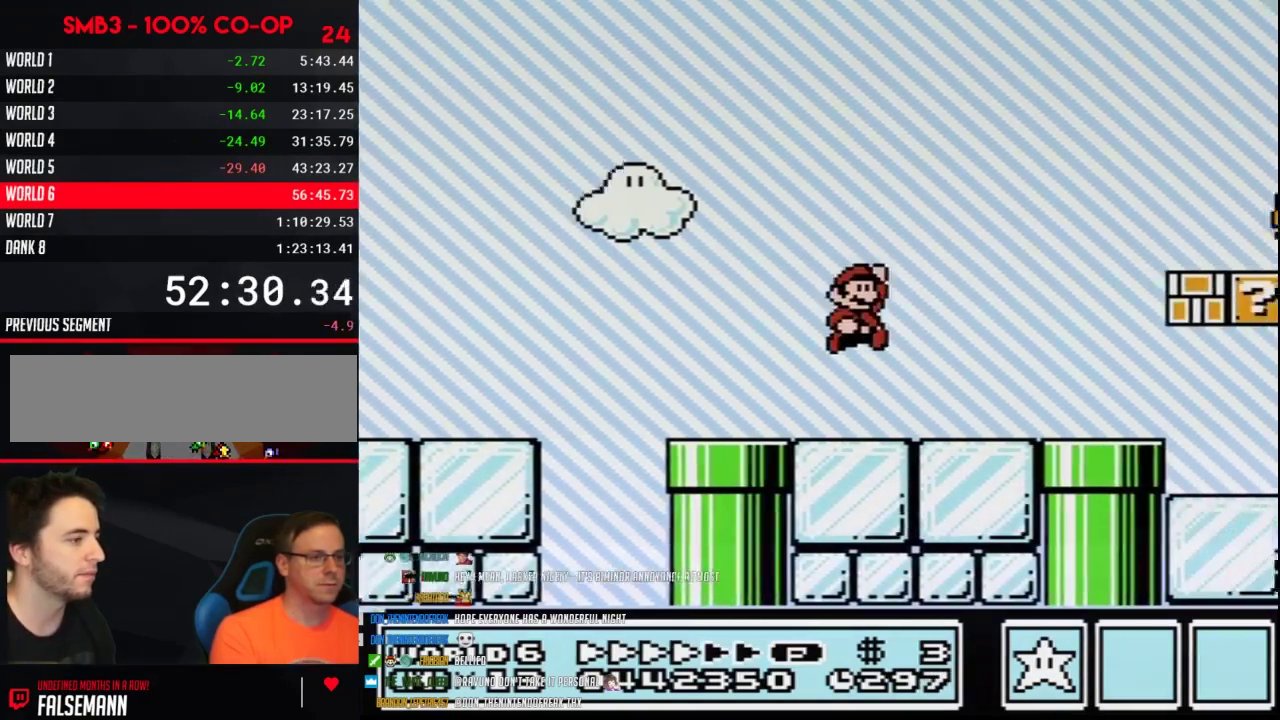
{"buttons": ["B"], "events": [[17, "A", "up"], [467, "DPAD_RIGHT", "up"]]}
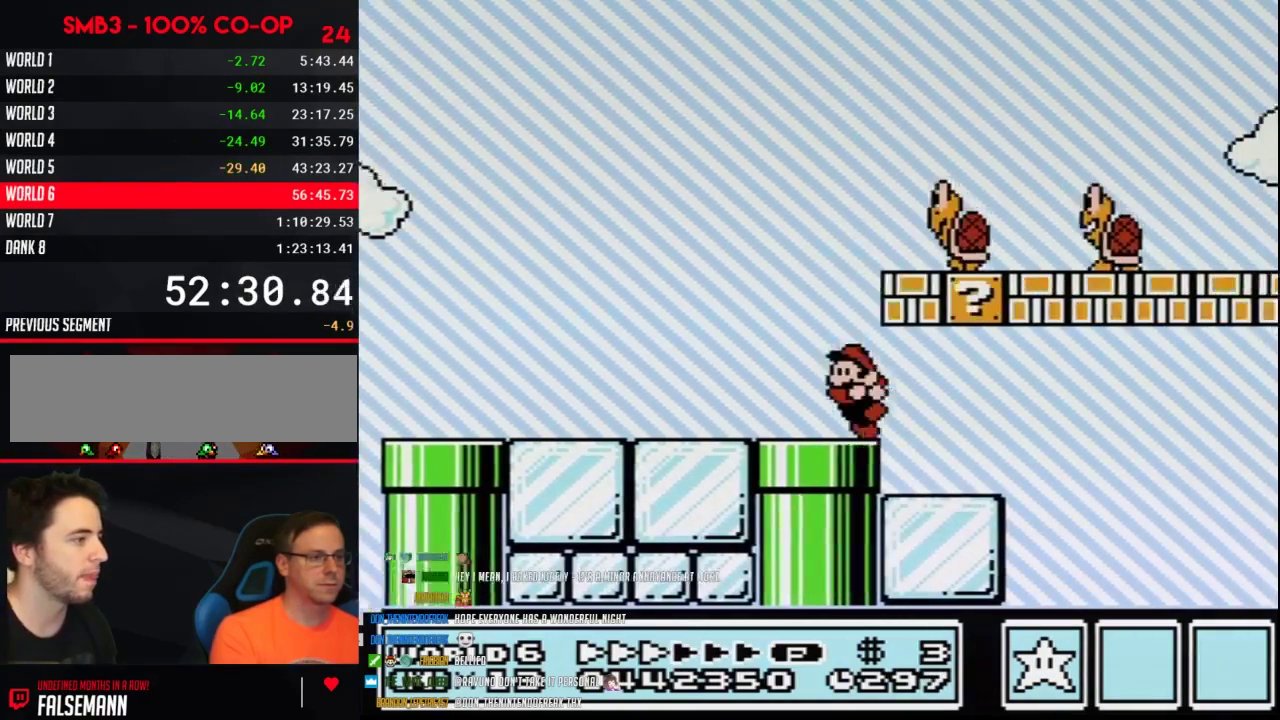
{"buttons": ["B", "DPAD_RIGHT"], "events": [[50, "DPAD_LEFT", "down"], [117, "A", "down"], [117, "DPAD_UP", "down"], [183, "A", "up"], [367, "DPAD_LEFT", "up"], [367, "DPAD_RIGHT", "down"], [367, "DPAD_UP", "up"]]}
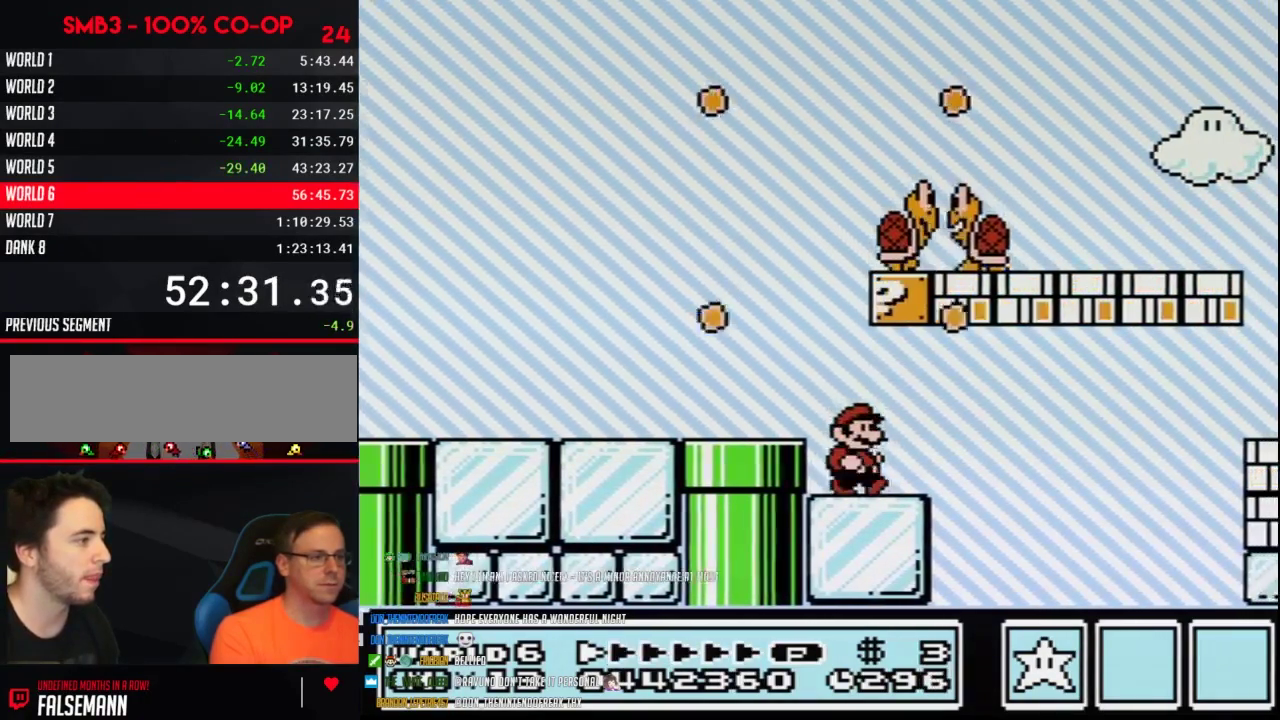
{"buttons": ["B", "DPAD_UP", "DPAD_LEFT"], "events": [[117, "A", "down"], [150, "DPAD_RIGHT", "up"], [183, "DPAD_LEFT", "down"], [233, "DPAD_UP", "down"], [300, "A", "up"]]}
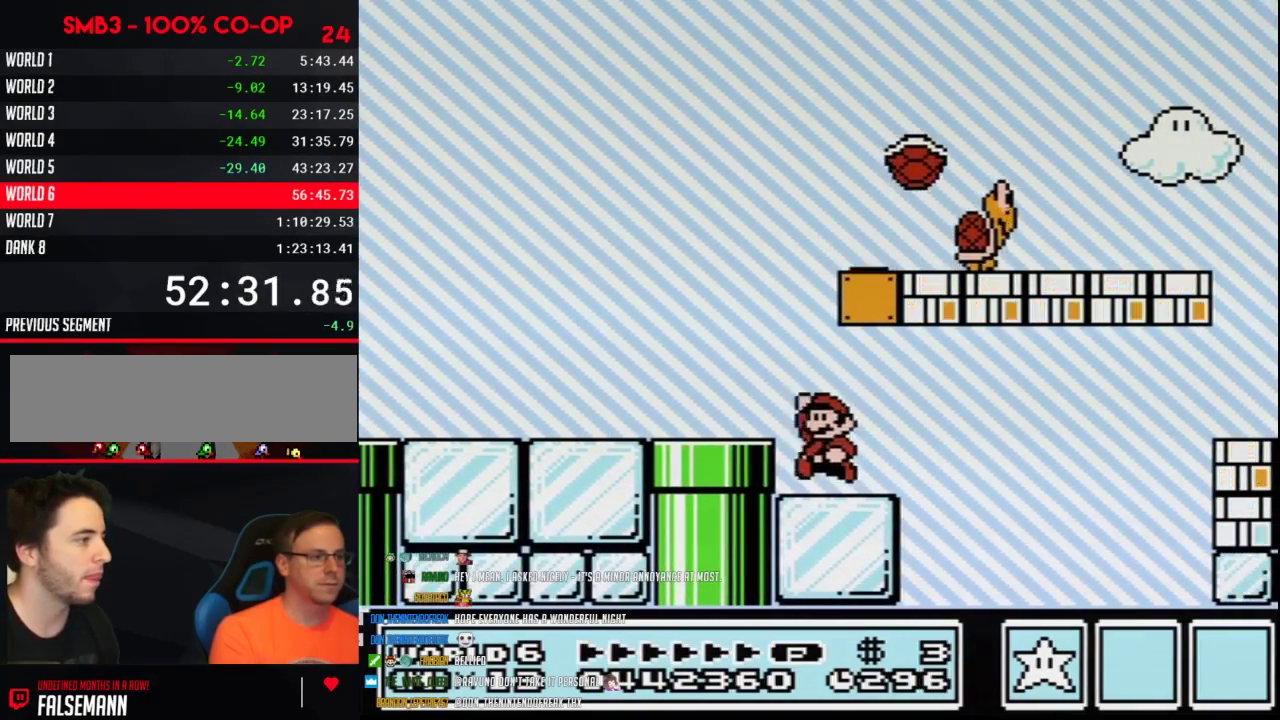
{"buttons": ["B", "DPAD_RIGHT"], "events": [[83, "A", "down"], [83, "DPAD_UP", "up"], [117, "DPAD_LEFT", "up"], [150, "DPAD_RIGHT", "down"], [433, "A", "up"]]}
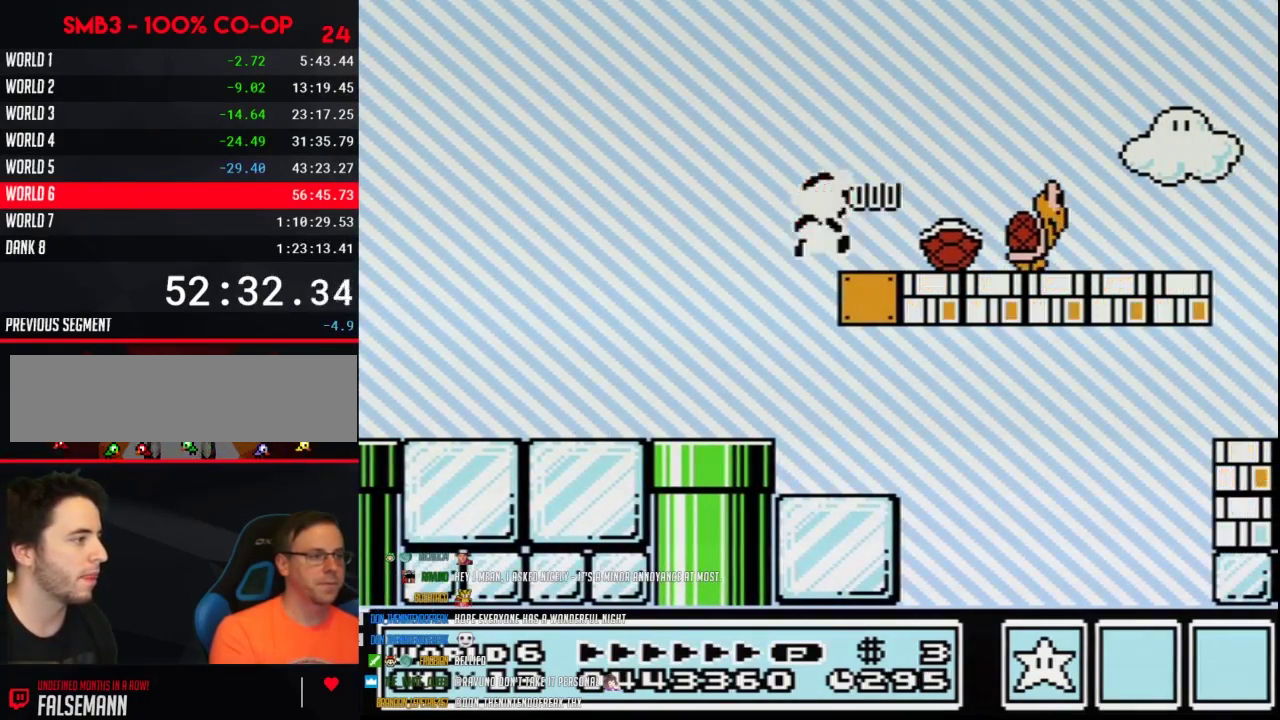
{"buttons": ["DPAD_RIGHT"], "events": [[117, "DPAD_RIGHT", "up"], [267, "DPAD_RIGHT", "down"], [300, "B", "up"]]}
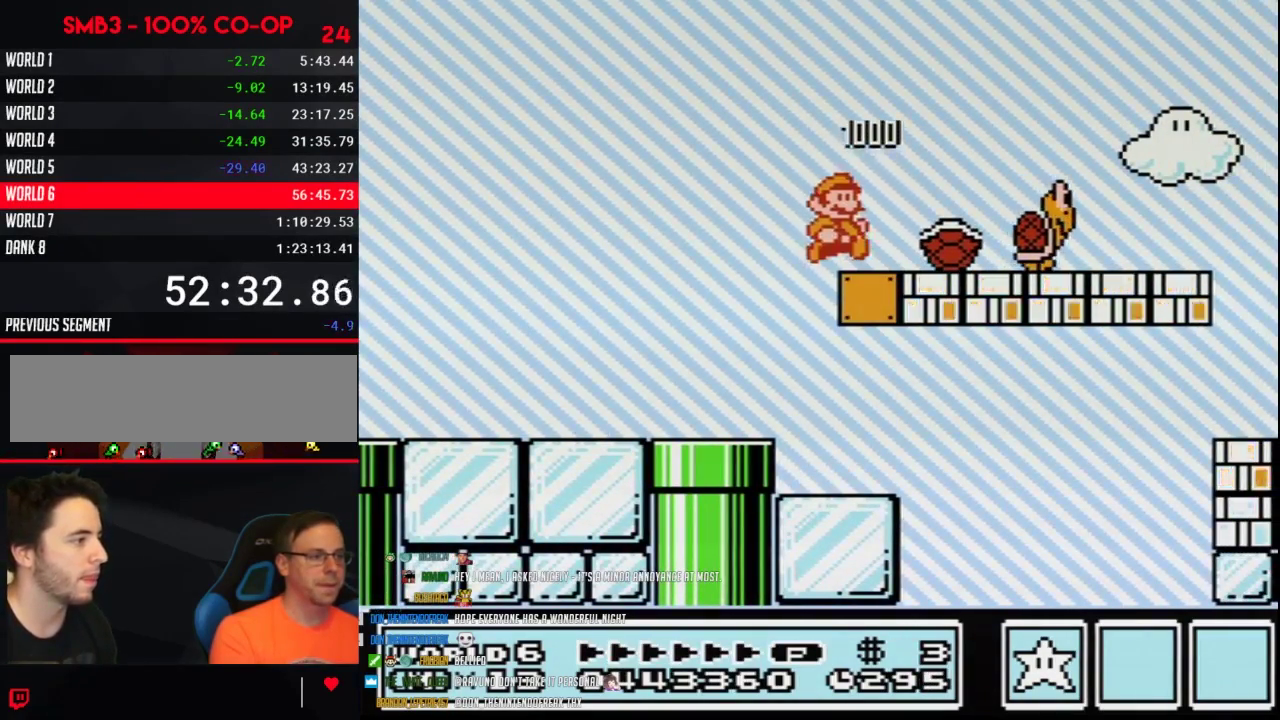
{"buttons": ["A", "B", "DPAD_RIGHT"], "events": [[150, "B", "down"], [200, "B", "up"], [267, "B", "down"], [450, "A", "down"]]}
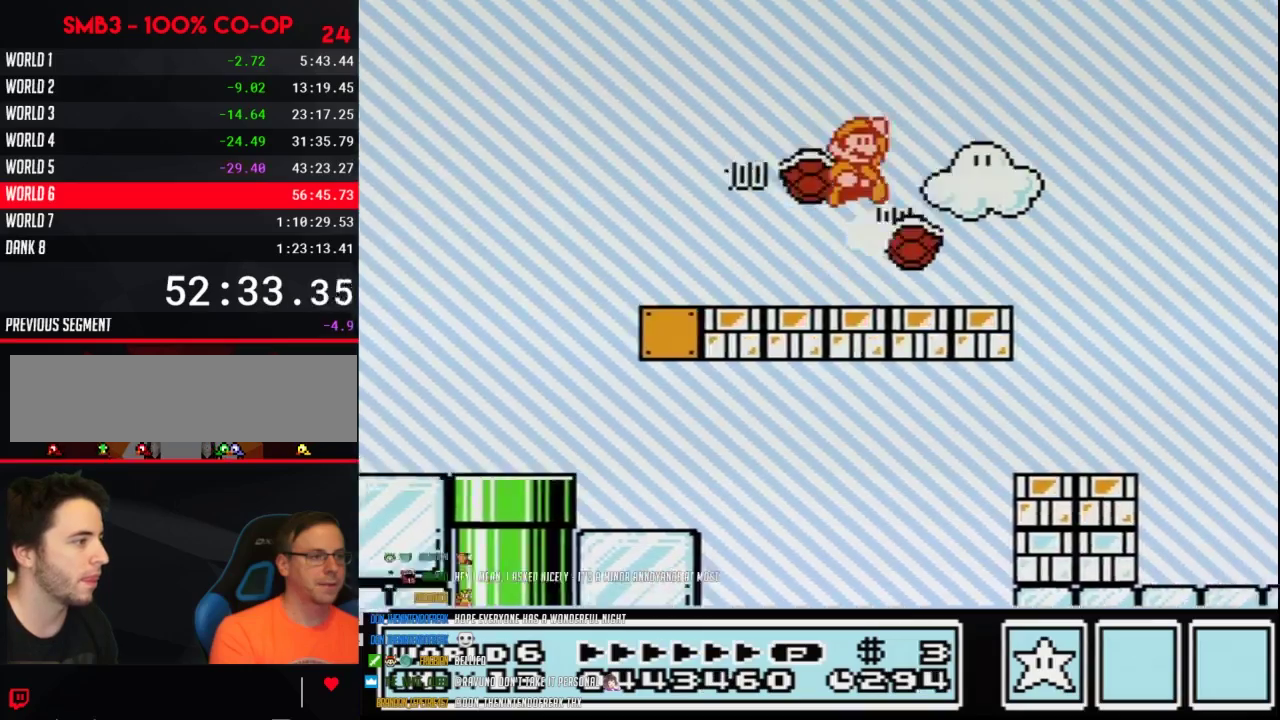
{"buttons": ["B", "DPAD_RIGHT"], "events": [[117, "A", "up"]]}
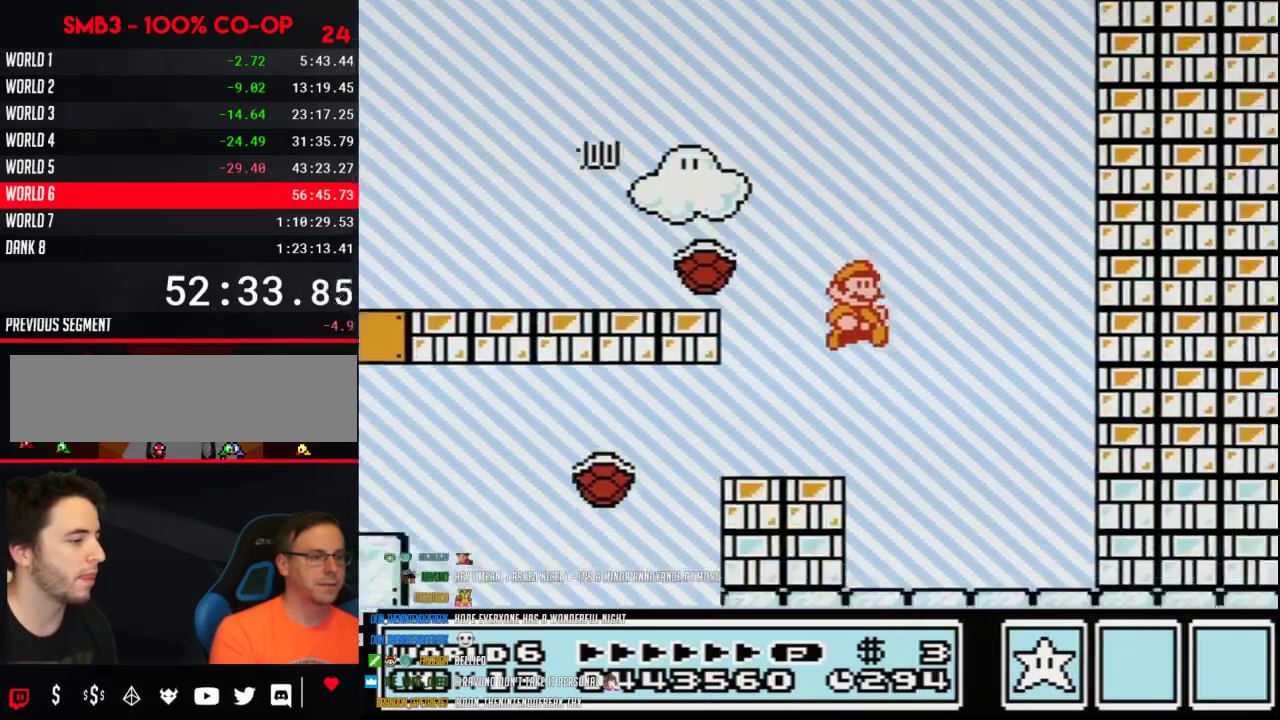
{"buttons": ["A", "B", "DPAD_RIGHT"], "events": [[333, "B", "up"], [483, "A", "down"], [483, "B", "down"]]}
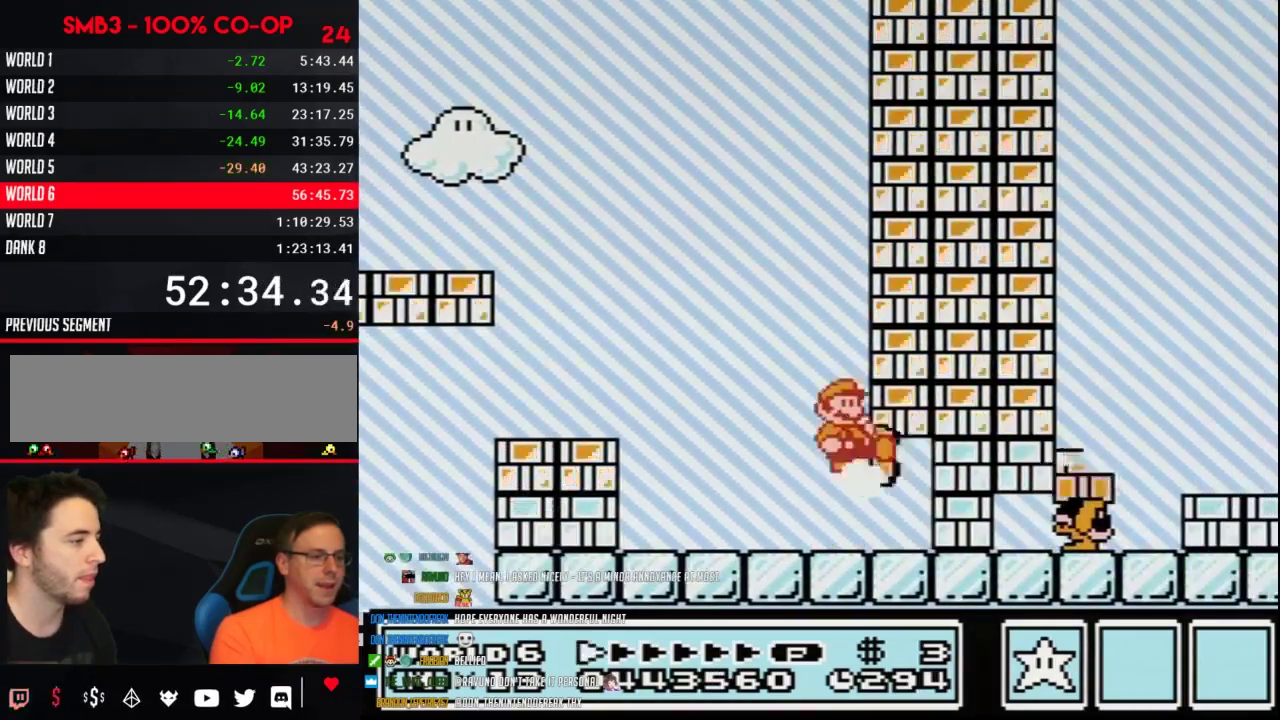
{"buttons": ["B", "DPAD_LEFT"], "events": [[50, "A", "up"], [150, "DPAD_RIGHT", "up"], [167, "DPAD_LEFT", "down"]]}
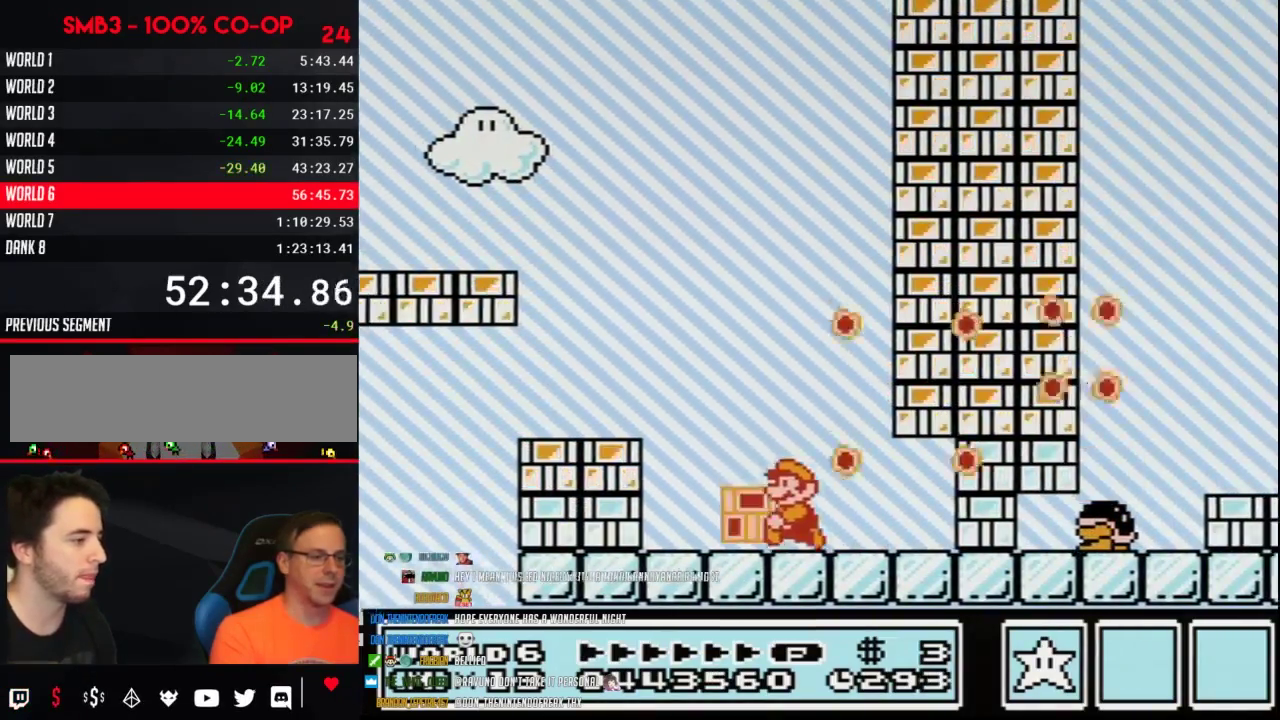
{"buttons": ["B", "DPAD_RIGHT"], "events": [[150, "DPAD_LEFT", "up"], [183, "DPAD_RIGHT", "down"], [200, "B", "up"], [267, "B", "down"], [333, "A", "down"], [433, "A", "up"]]}
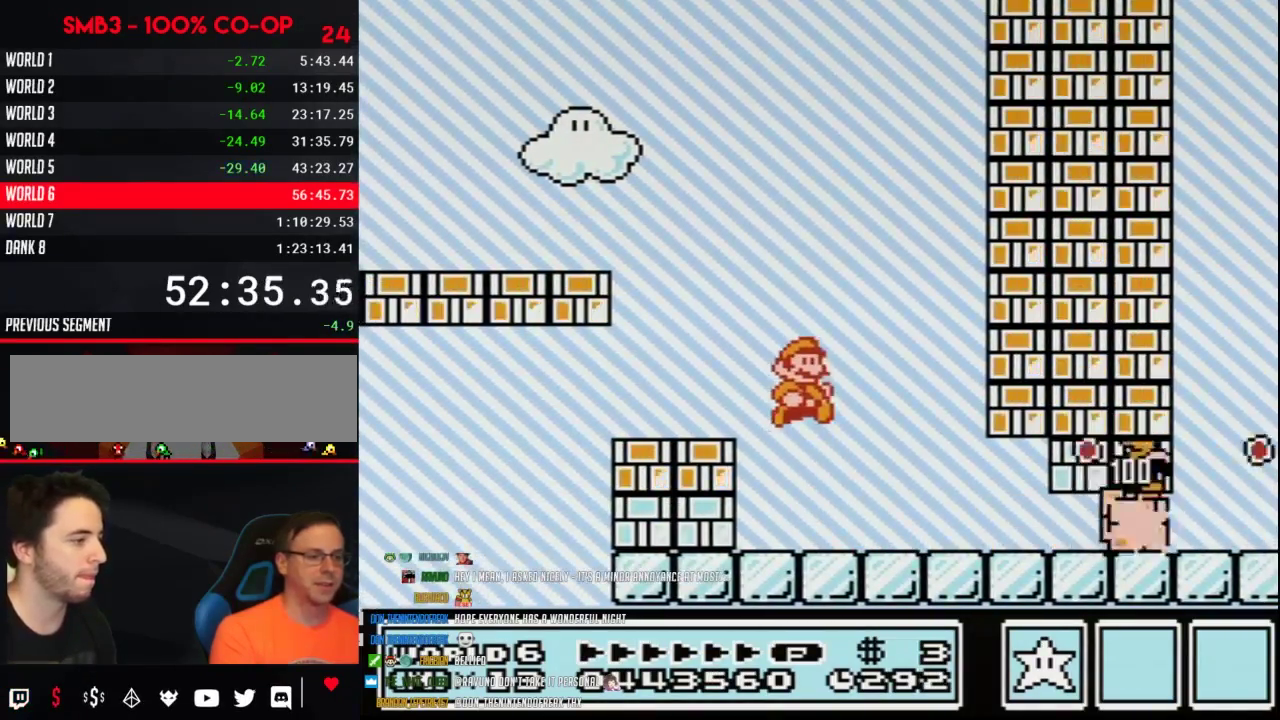
{"buttons": ["B", "DPAD_RIGHT"], "events": []}
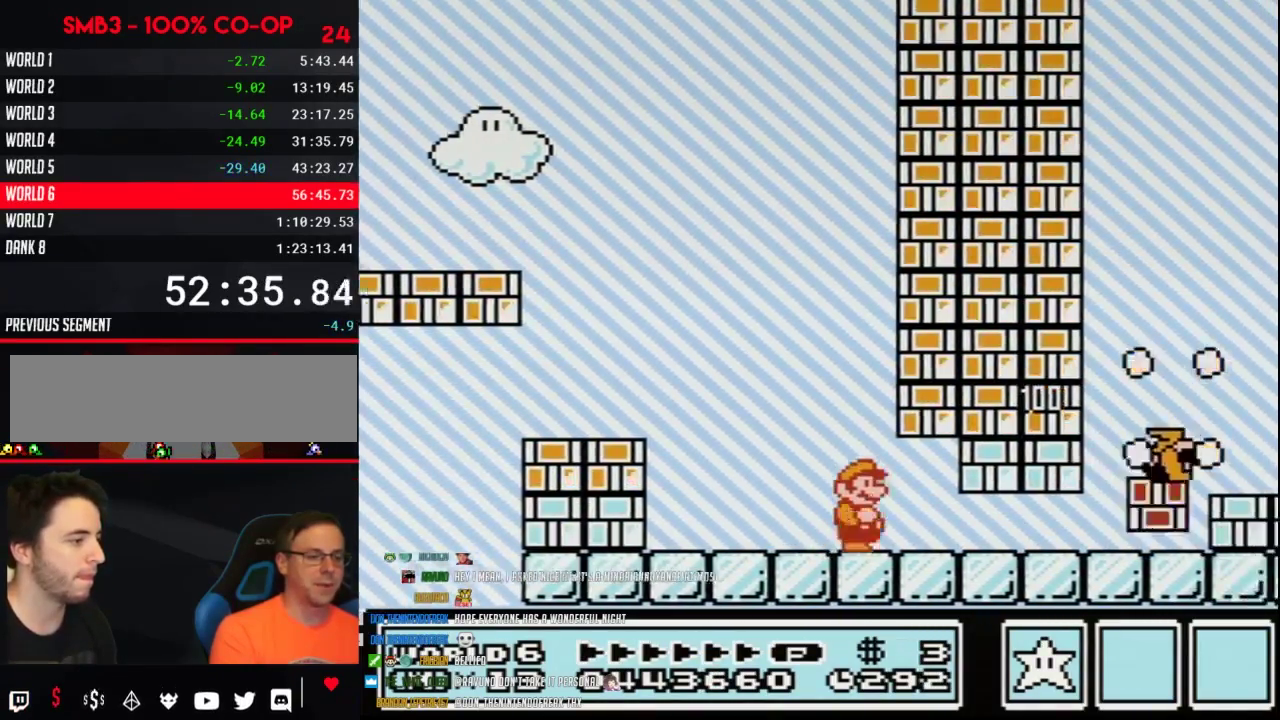
{"buttons": ["B", "DPAD_DOWN"], "events": [[117, "DPAD_DOWN", "down"], [183, "DPAD_RIGHT", "up"], [333, "A", "down"], [400, "A", "up"]]}